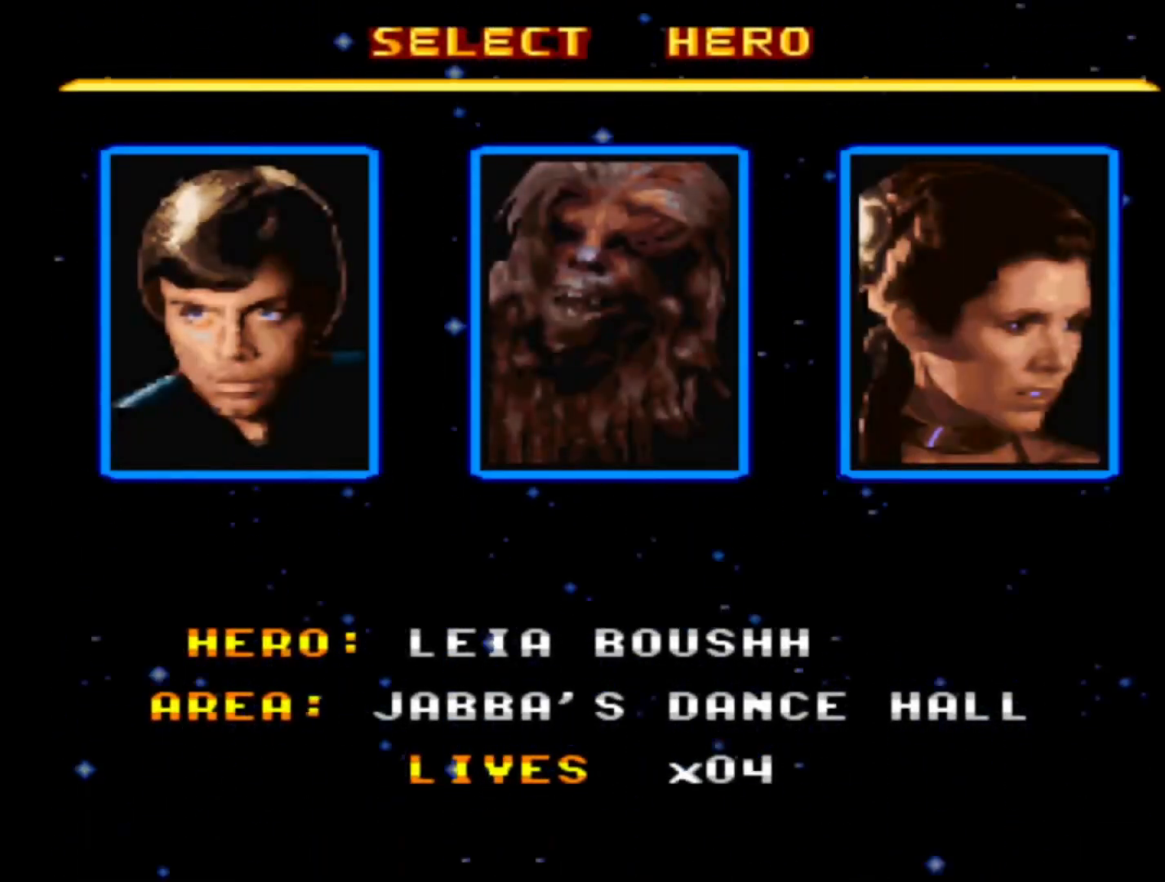
Gameplay with a controller (PlayStation layout); each line is a JSON object with the inputs held at the frame after it. "events" lists button and stick changes between this image and that frame as [ms after this image, input, new state], when the widget could be followed in between. Not read: L2 L3 R2 R3.
{"buttons": [], "events": [[200, "CROSS", "down"], [300, "CROSS", "up"]]}
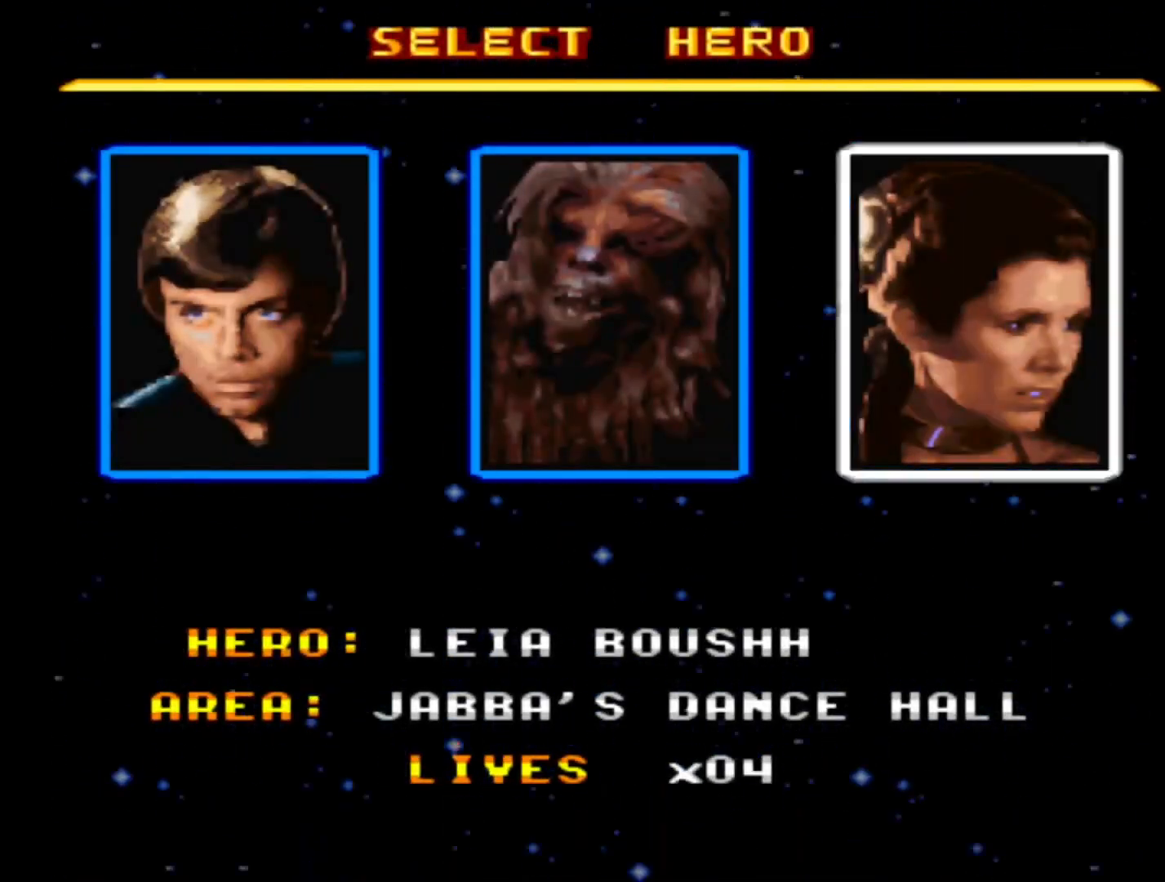
{"buttons": [], "events": [[200, "SQUARE", "down"], [300, "SQUARE", "up"]]}
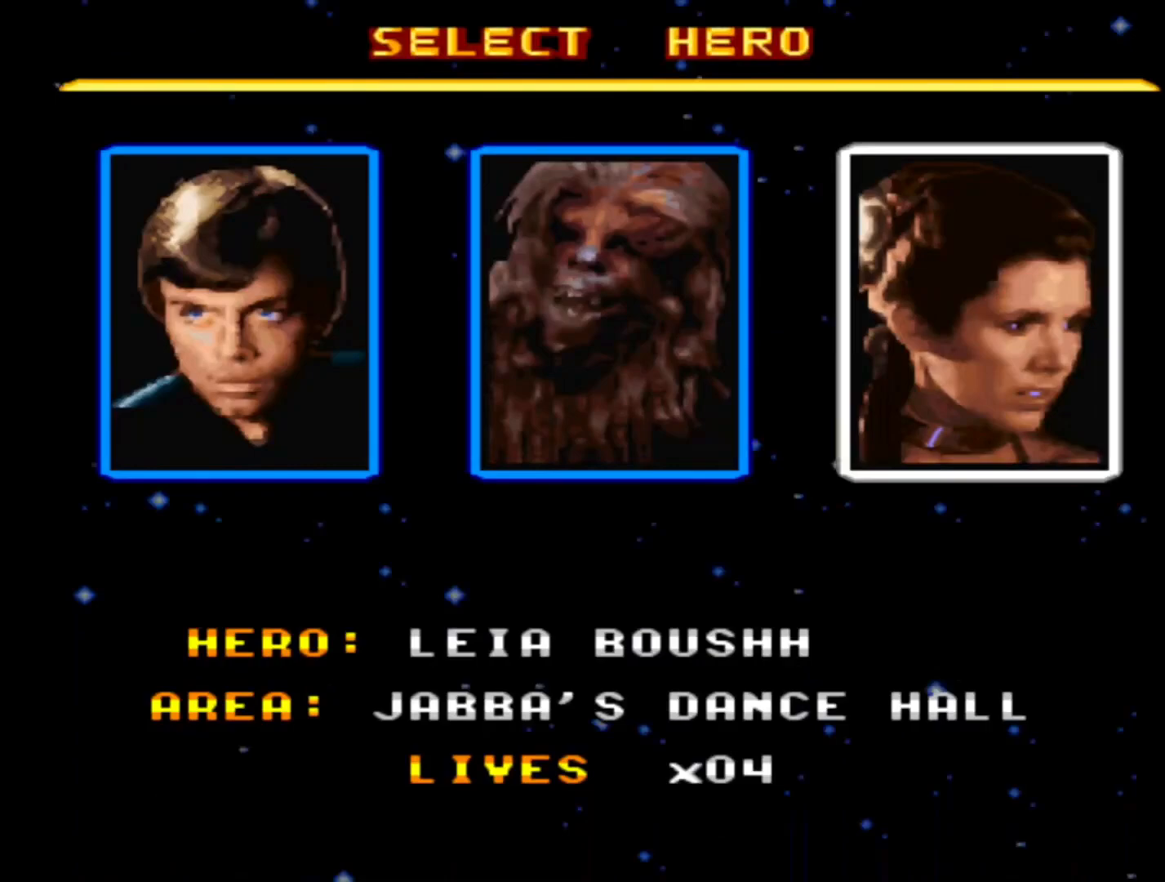
{"buttons": [], "events": []}
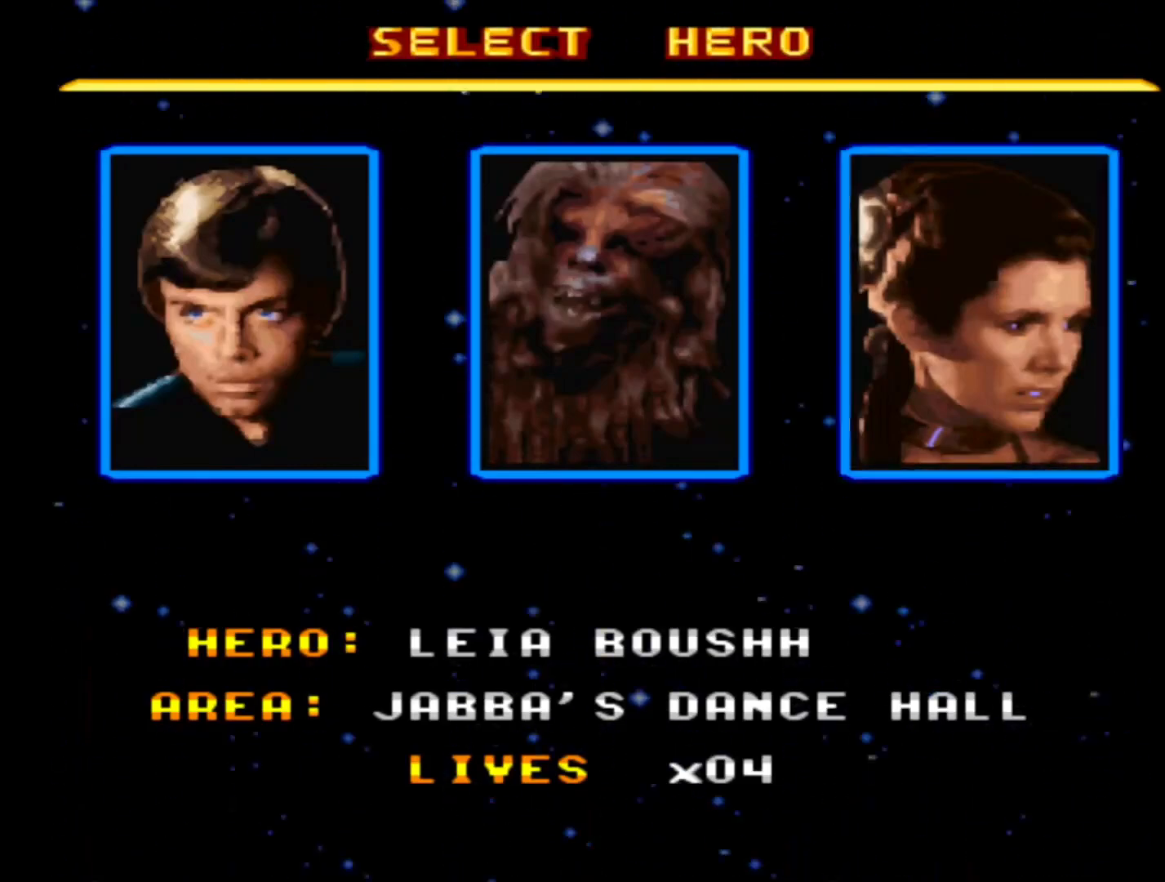
{"buttons": ["SQUARE"], "events": [[483, "SQUARE", "down"]]}
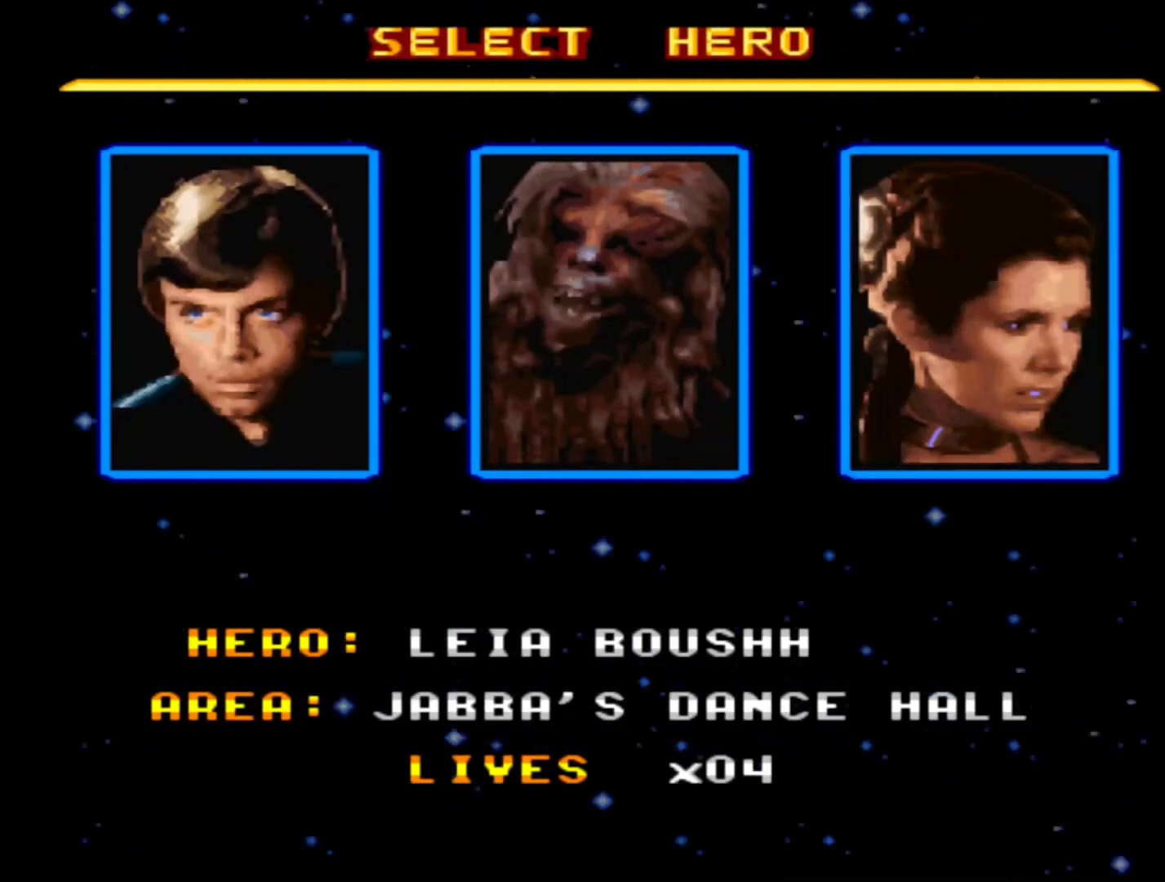
{"buttons": [], "events": [[150, "SQUARE", "up"]]}
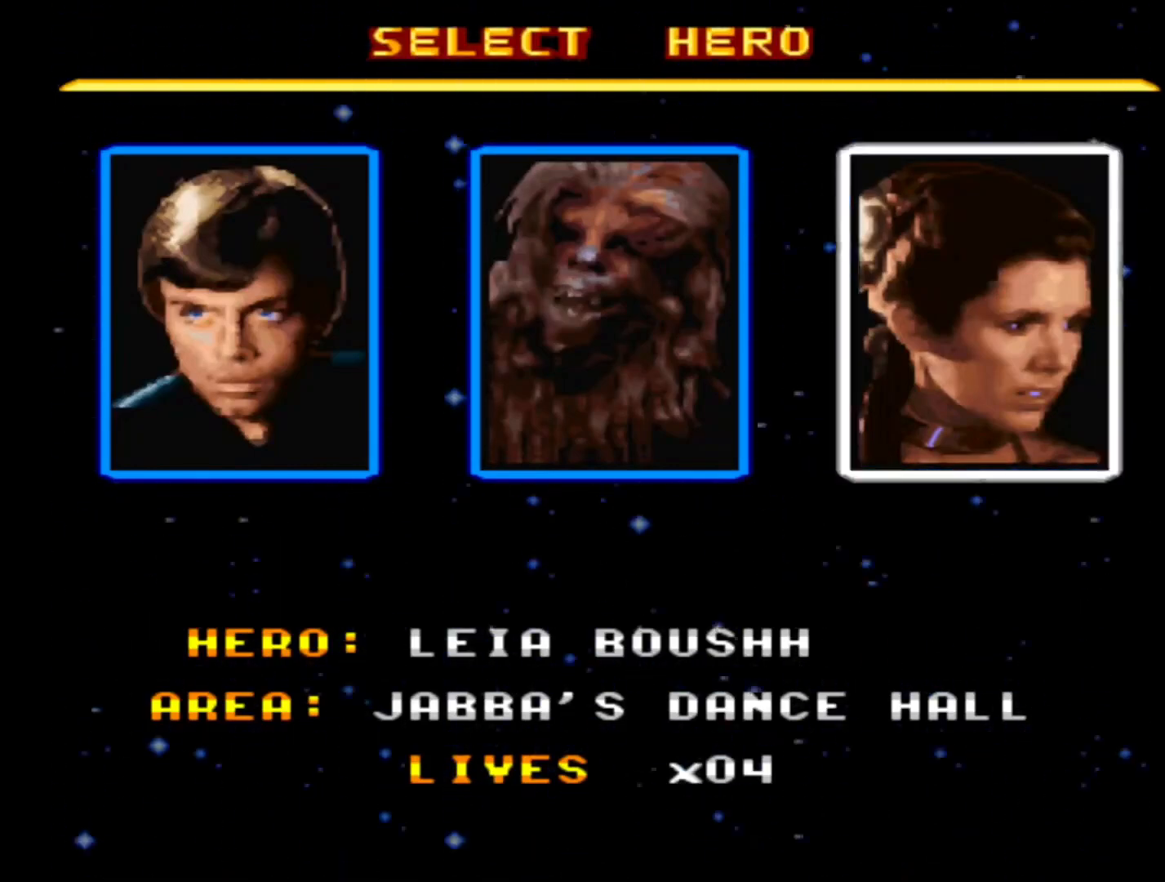
{"buttons": [], "events": []}
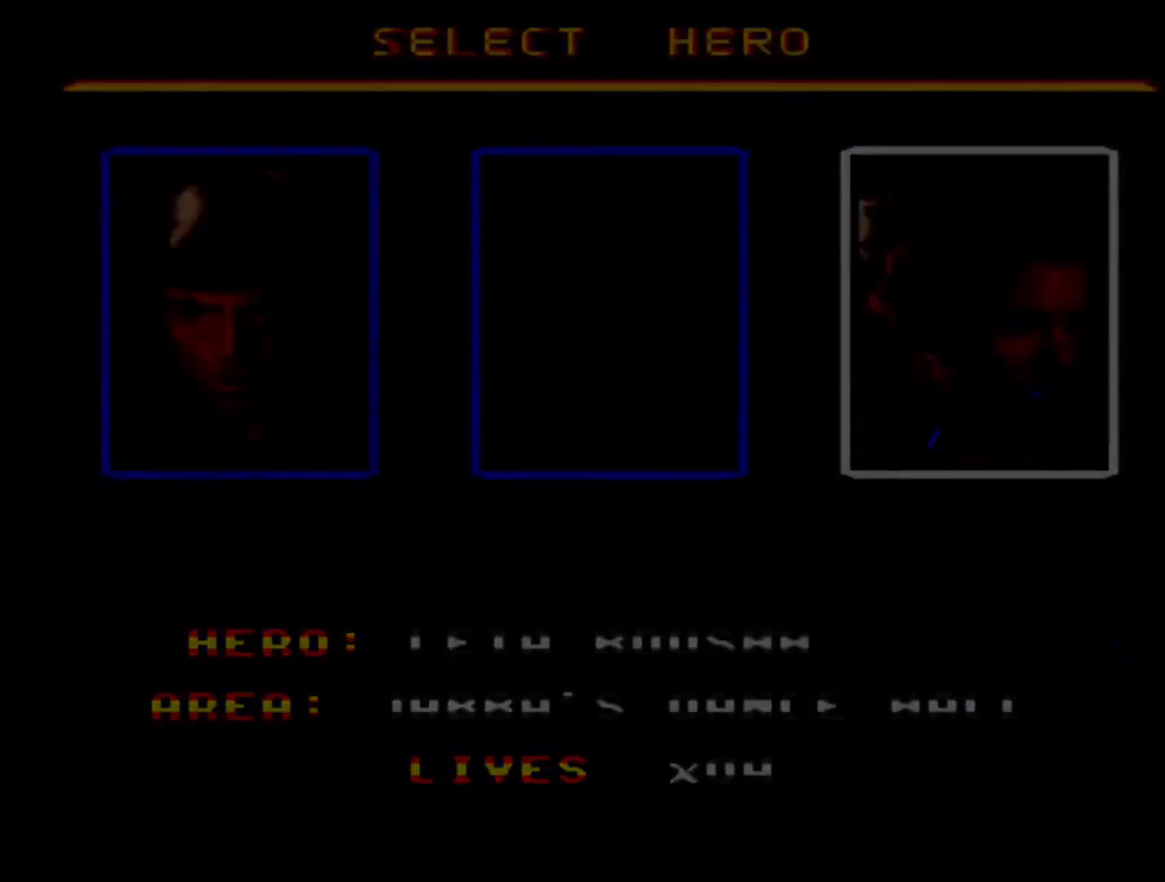
{"buttons": [], "events": []}
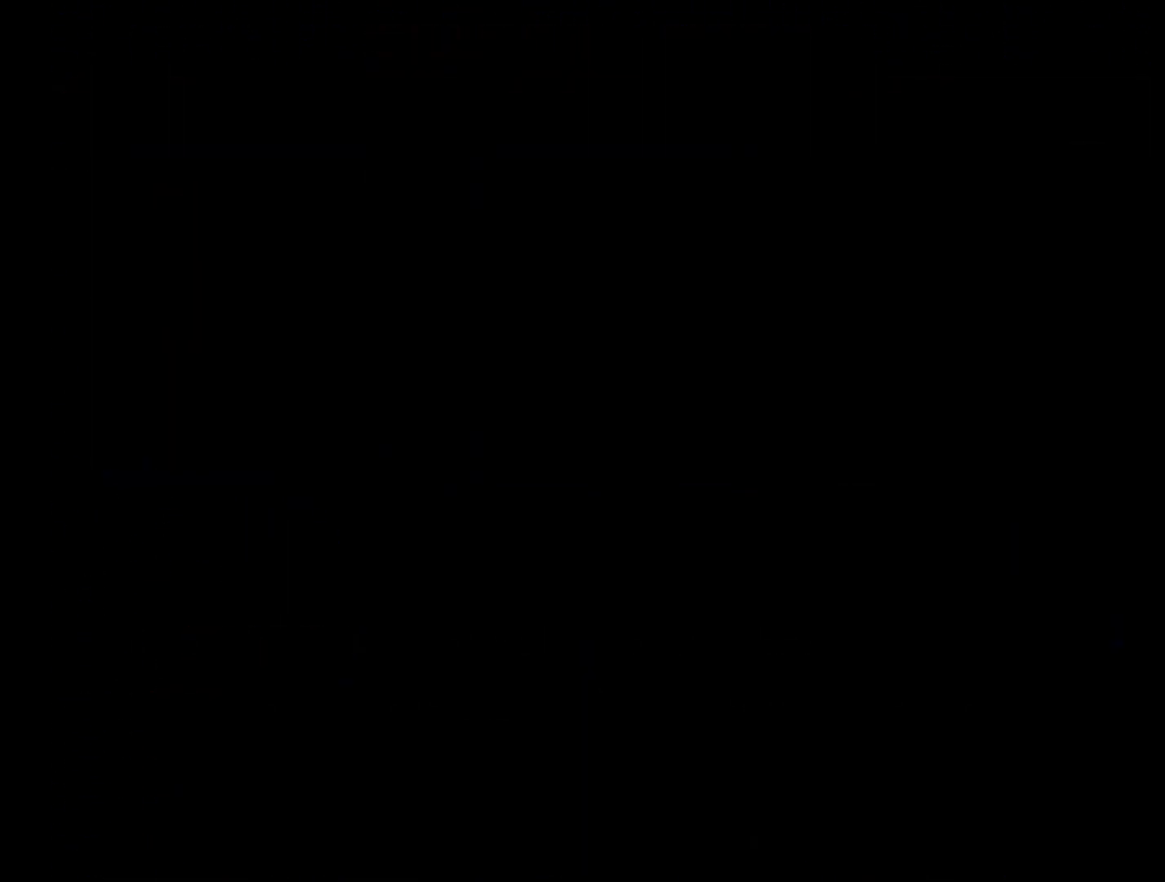
{"buttons": [], "events": []}
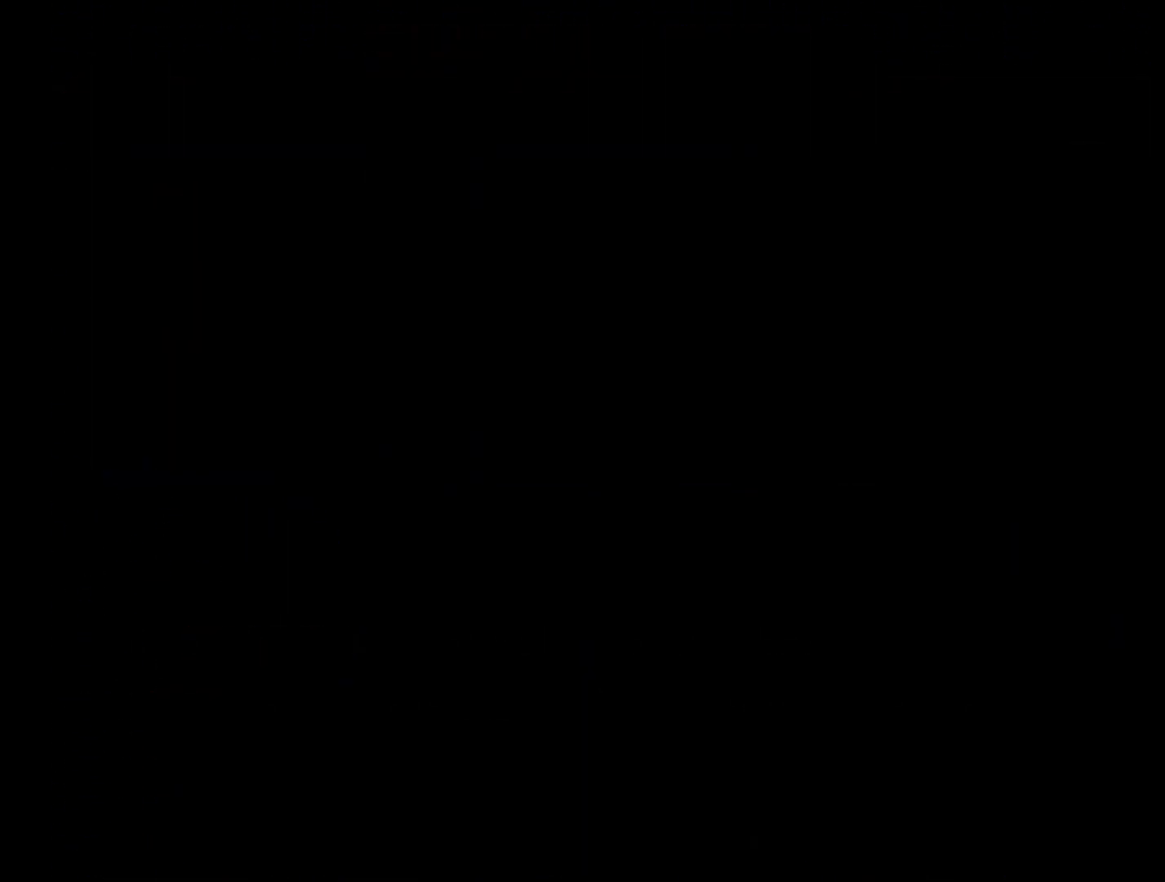
{"buttons": [], "events": []}
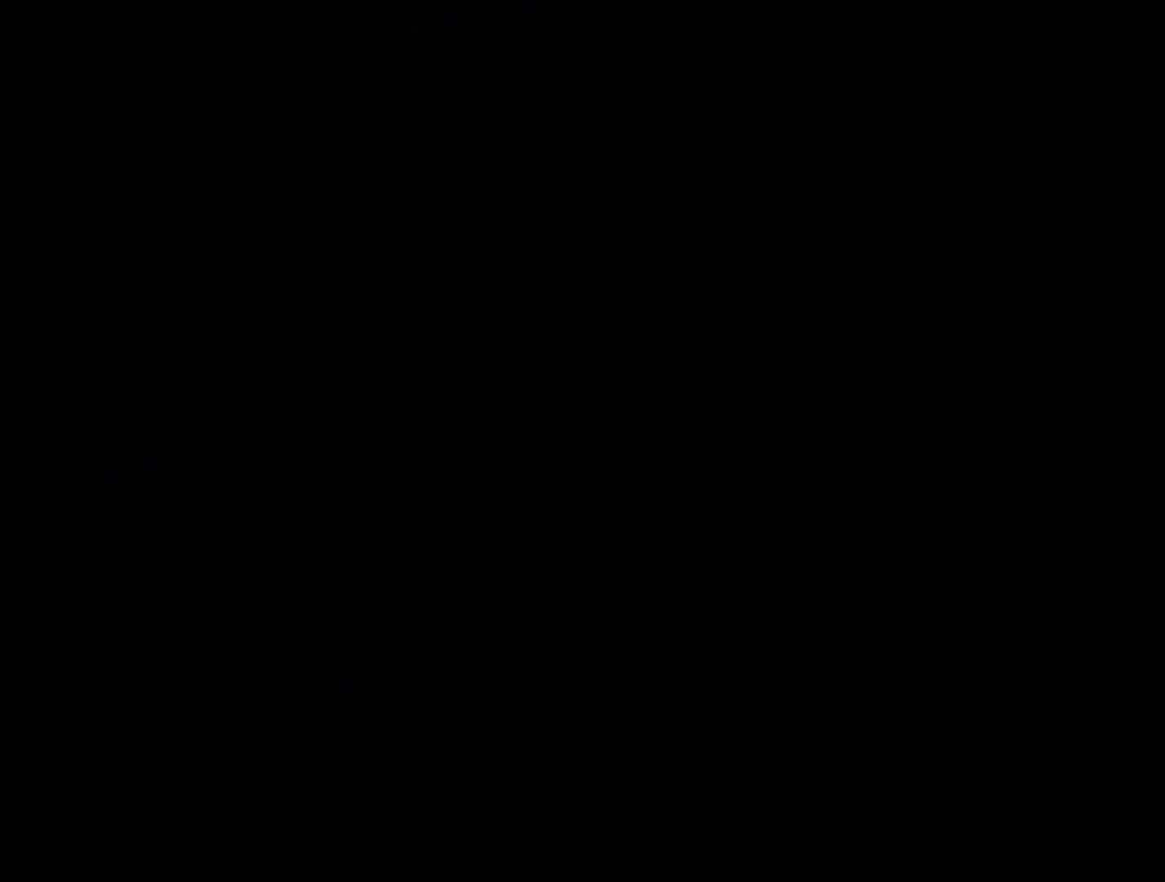
{"buttons": [], "events": []}
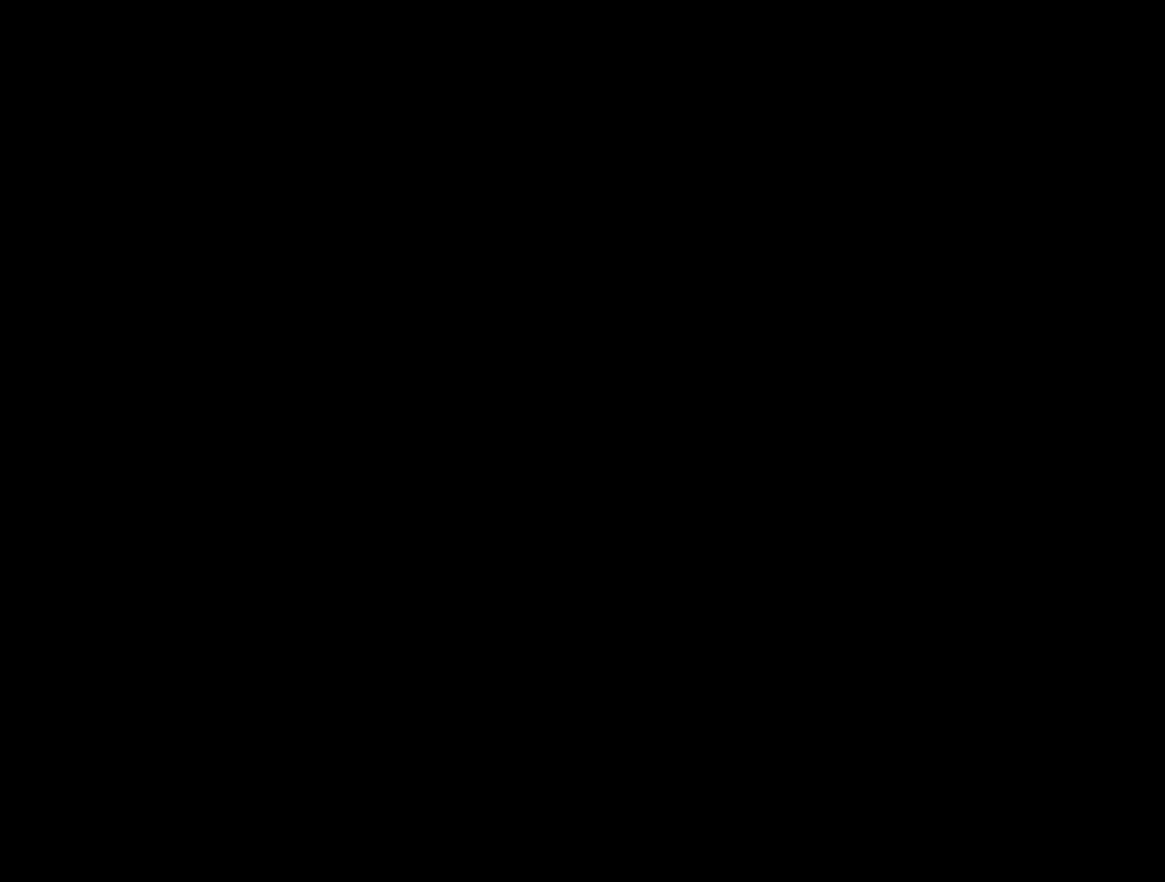
{"buttons": [], "events": []}
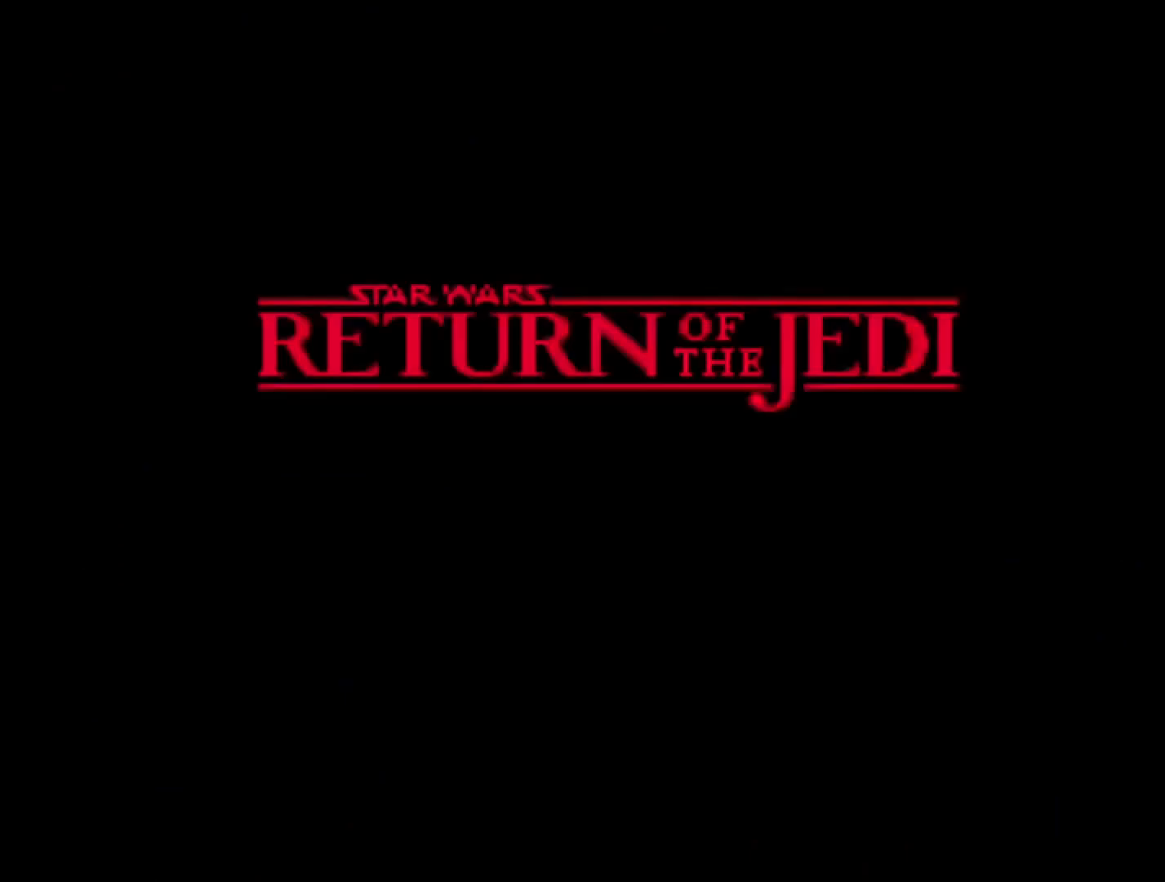
{"buttons": [], "events": []}
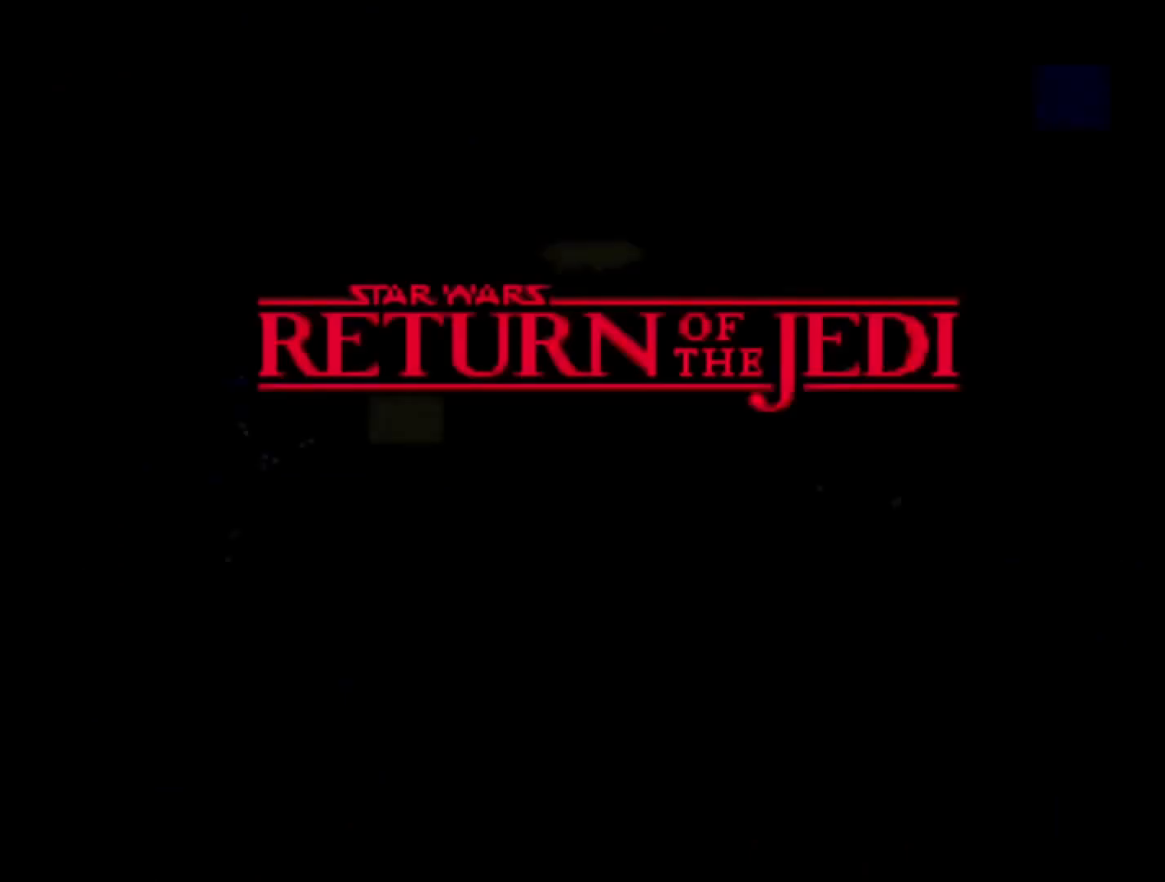
{"buttons": [], "events": []}
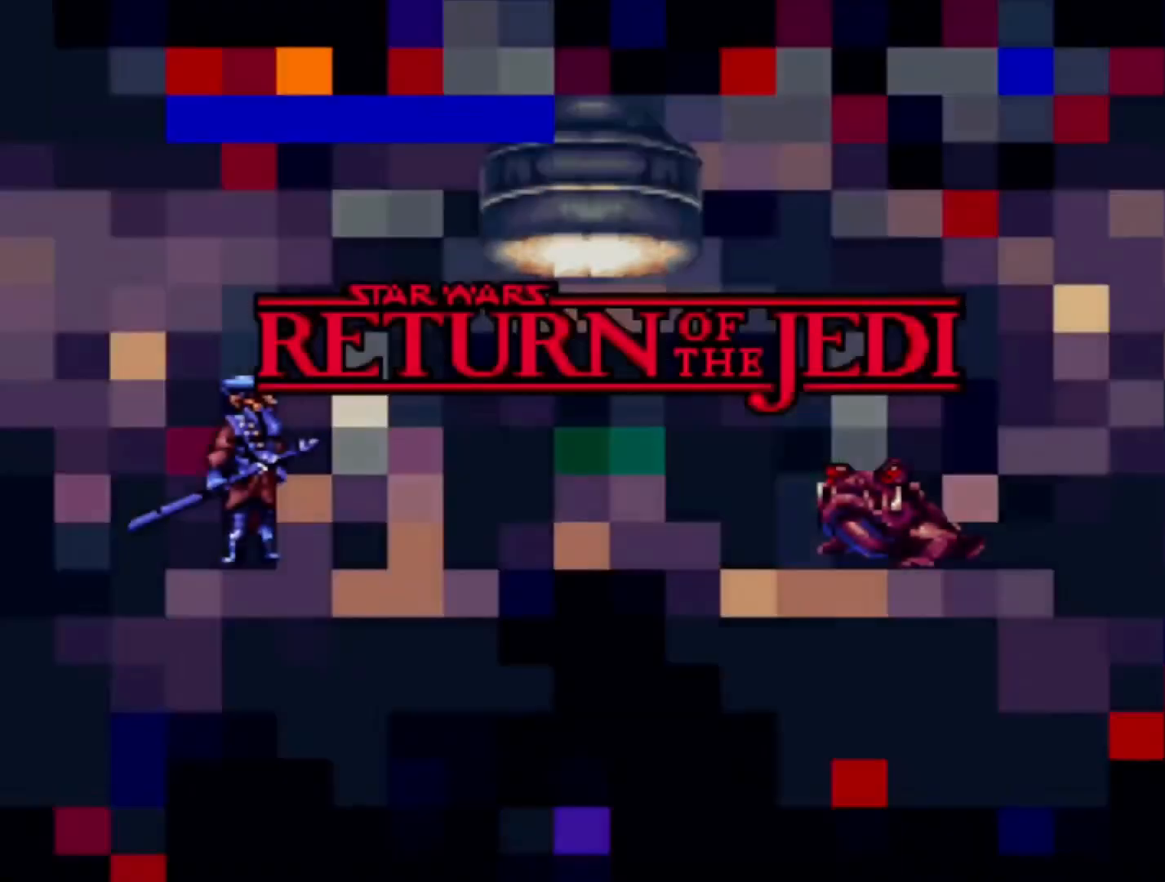
{"buttons": [], "events": []}
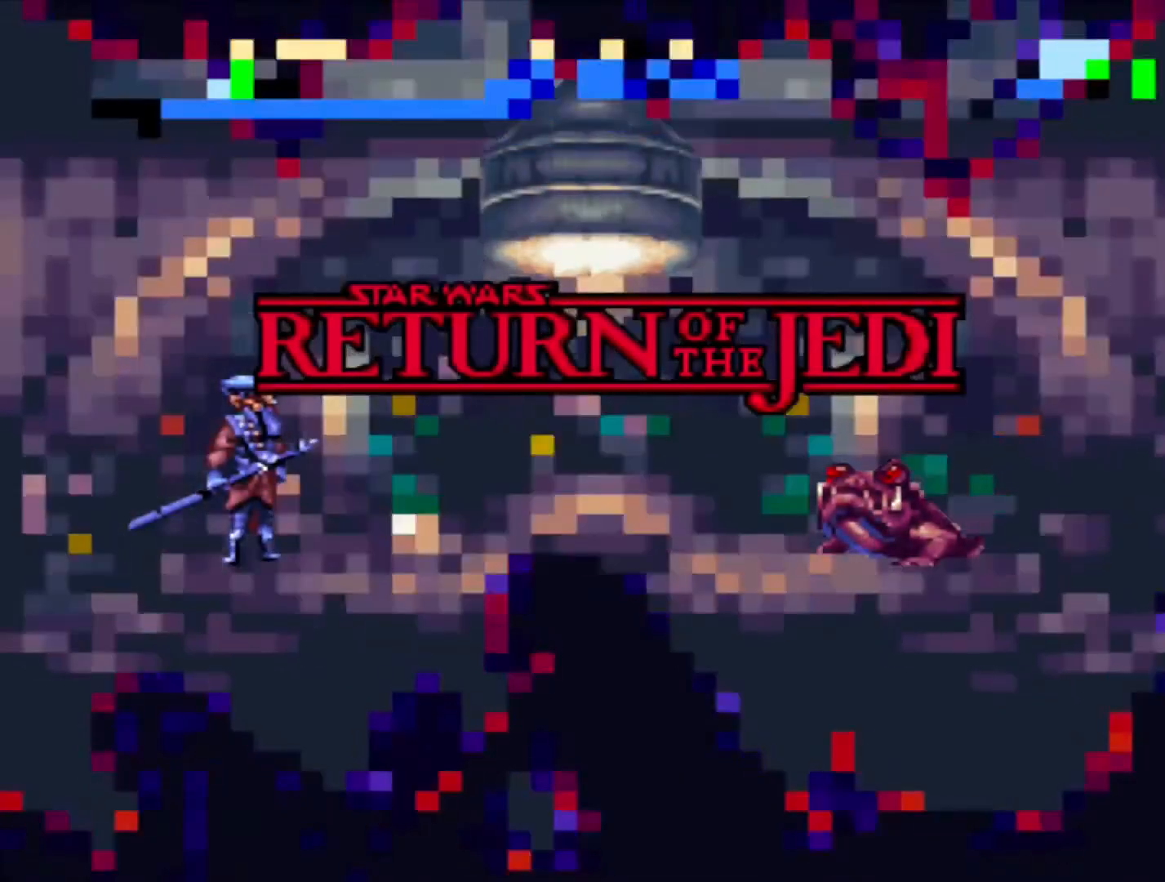
{"buttons": ["SQUARE"], "events": [[83, "SQUARE", "down"]]}
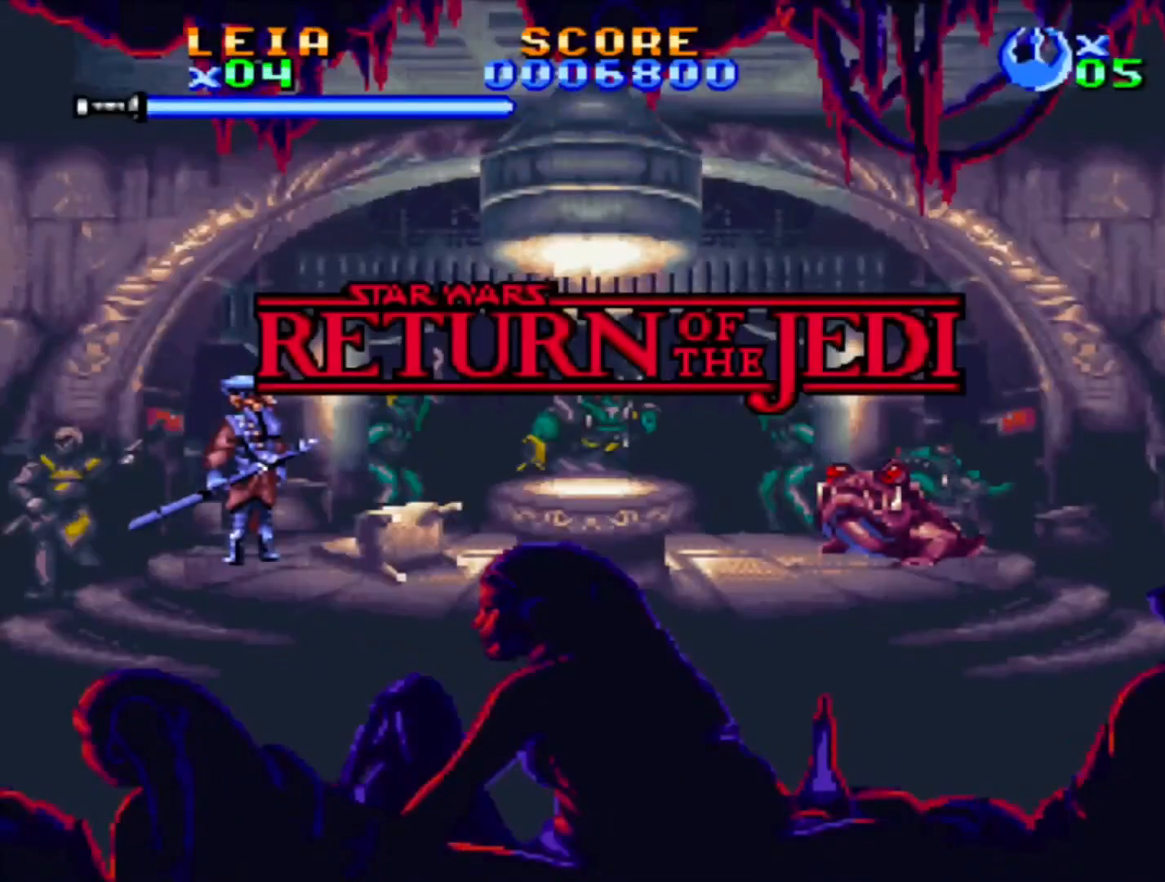
{"buttons": ["SQUARE"], "events": []}
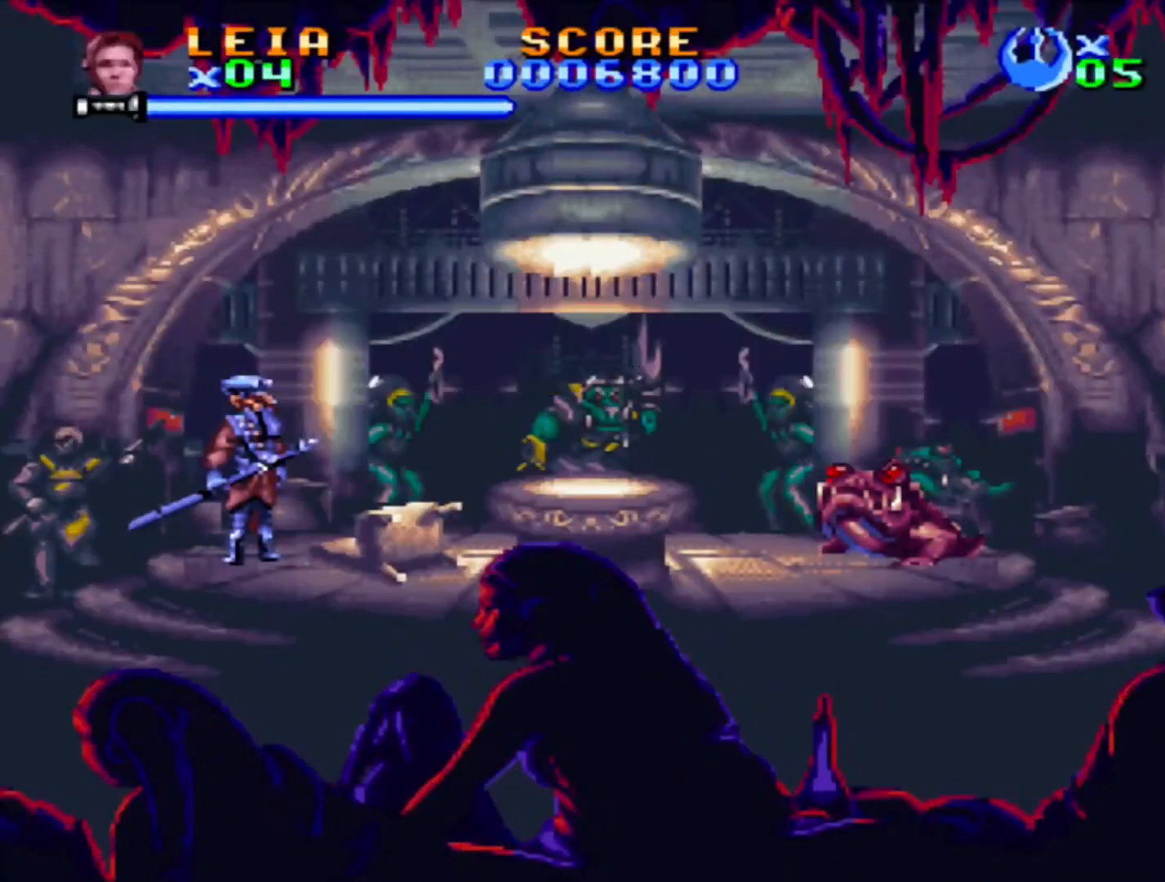
{"buttons": ["SQUARE", "DPAD_LEFT"], "events": [[183, "DPAD_LEFT", "down"]]}
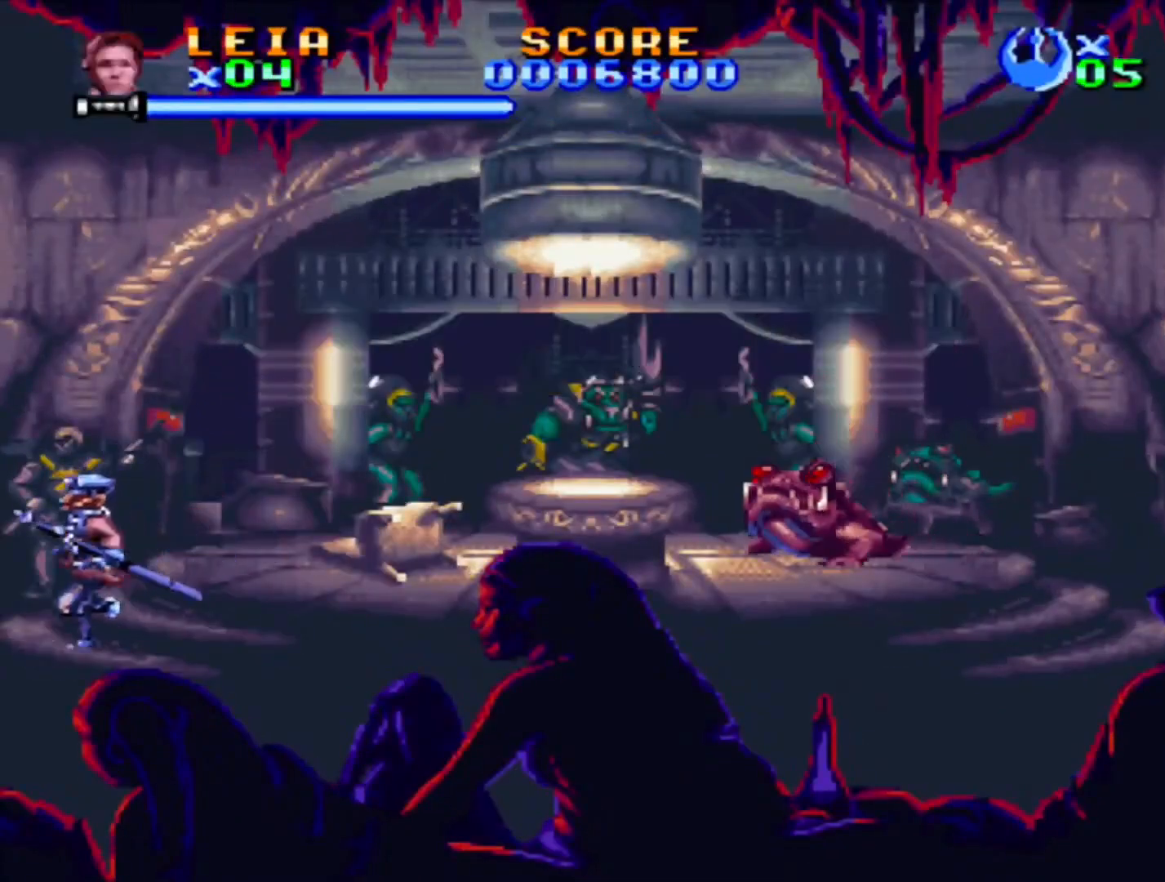
{"buttons": ["SQUARE"], "events": [[17, "DPAD_LEFT", "up"], [33, "DPAD_RIGHT", "down"], [150, "DPAD_RIGHT", "up"]]}
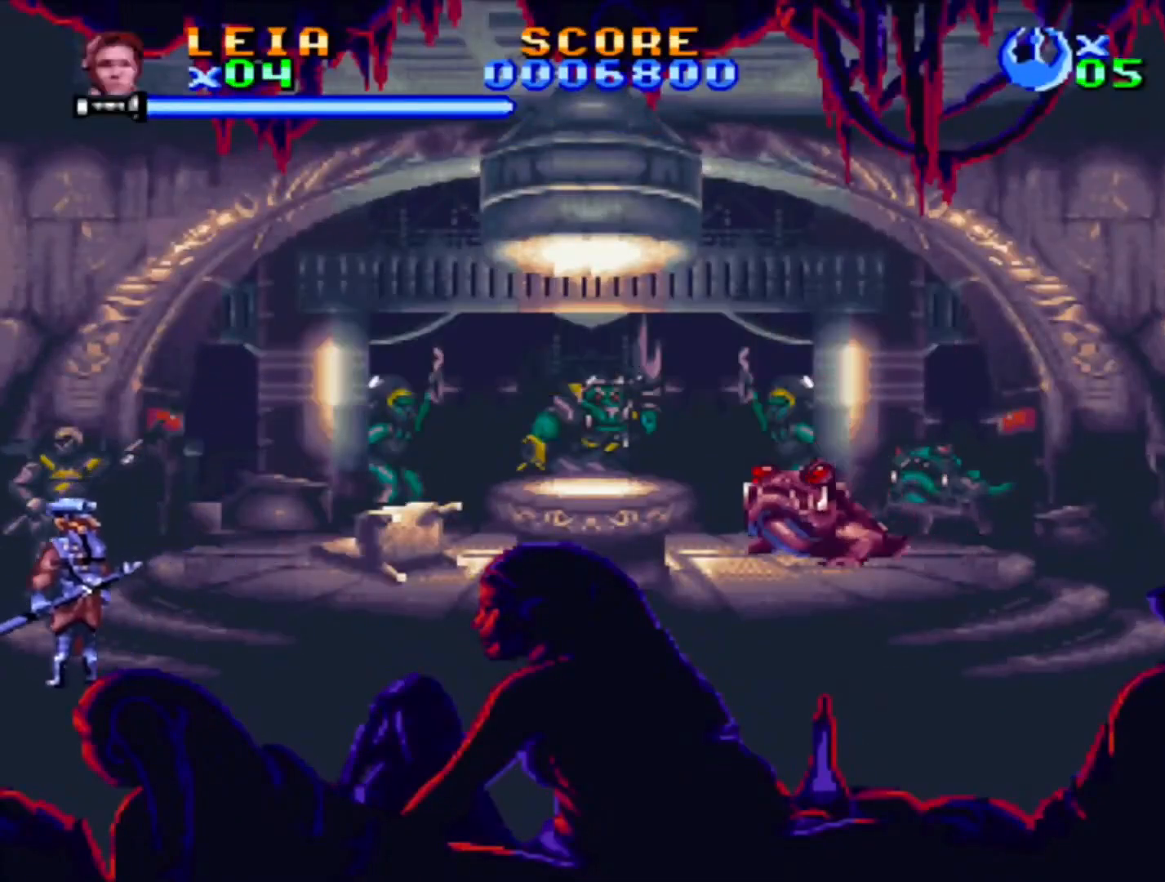
{"buttons": ["SQUARE"], "events": [[133, "DPAD_RIGHT", "down"], [450, "DPAD_RIGHT", "up"]]}
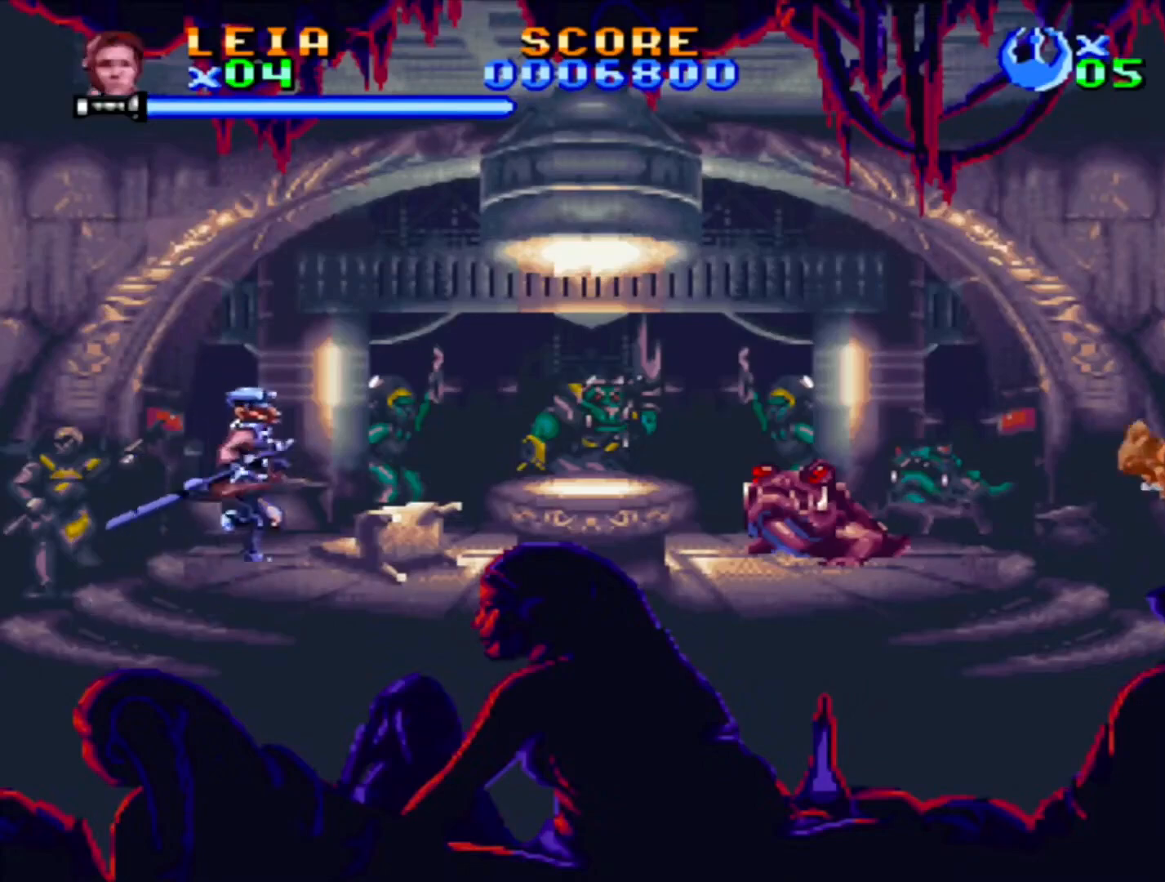
{"buttons": [], "events": [[300, "SQUARE", "up"]]}
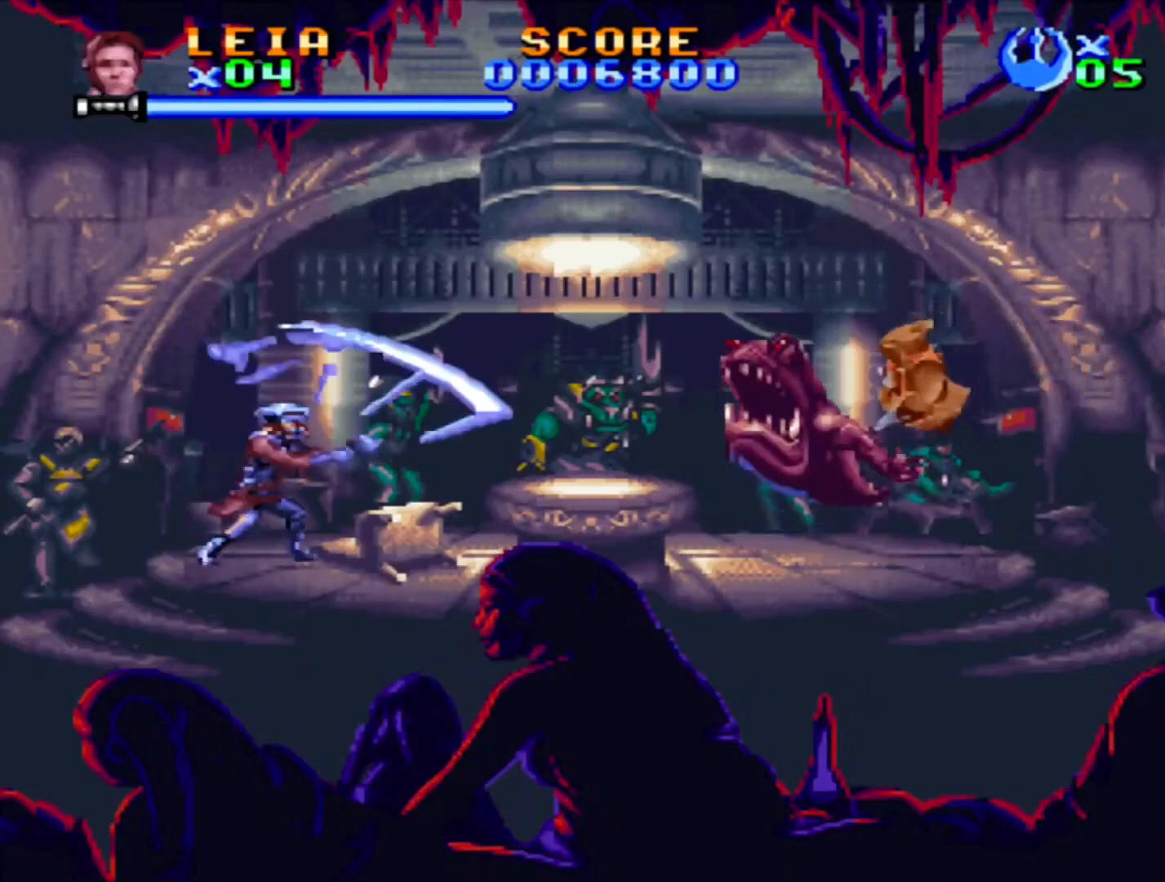
{"buttons": ["SQUARE"], "events": [[150, "SQUARE", "down"]]}
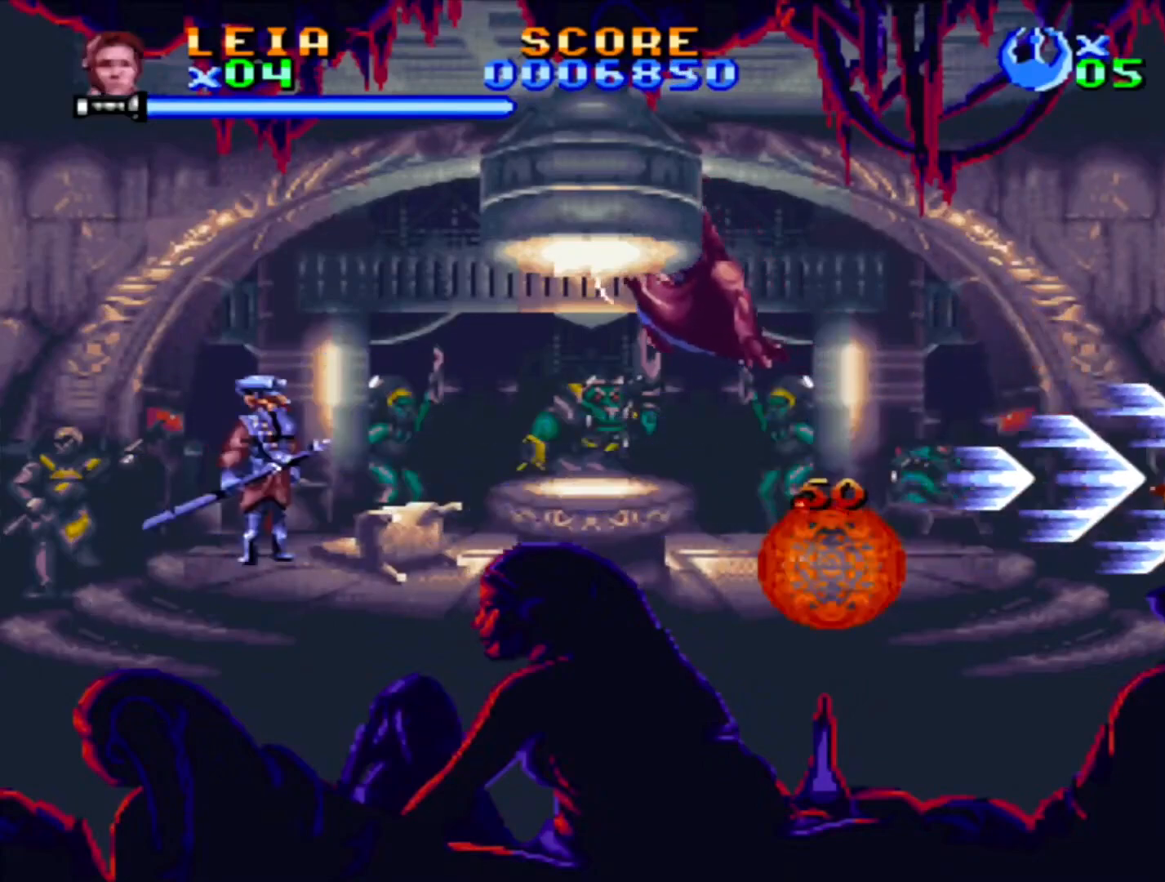
{"buttons": ["SQUARE"], "events": [[233, "SQUARE", "up"], [317, "SQUARE", "down"], [400, "SQUARE", "up"], [450, "SQUARE", "down"]]}
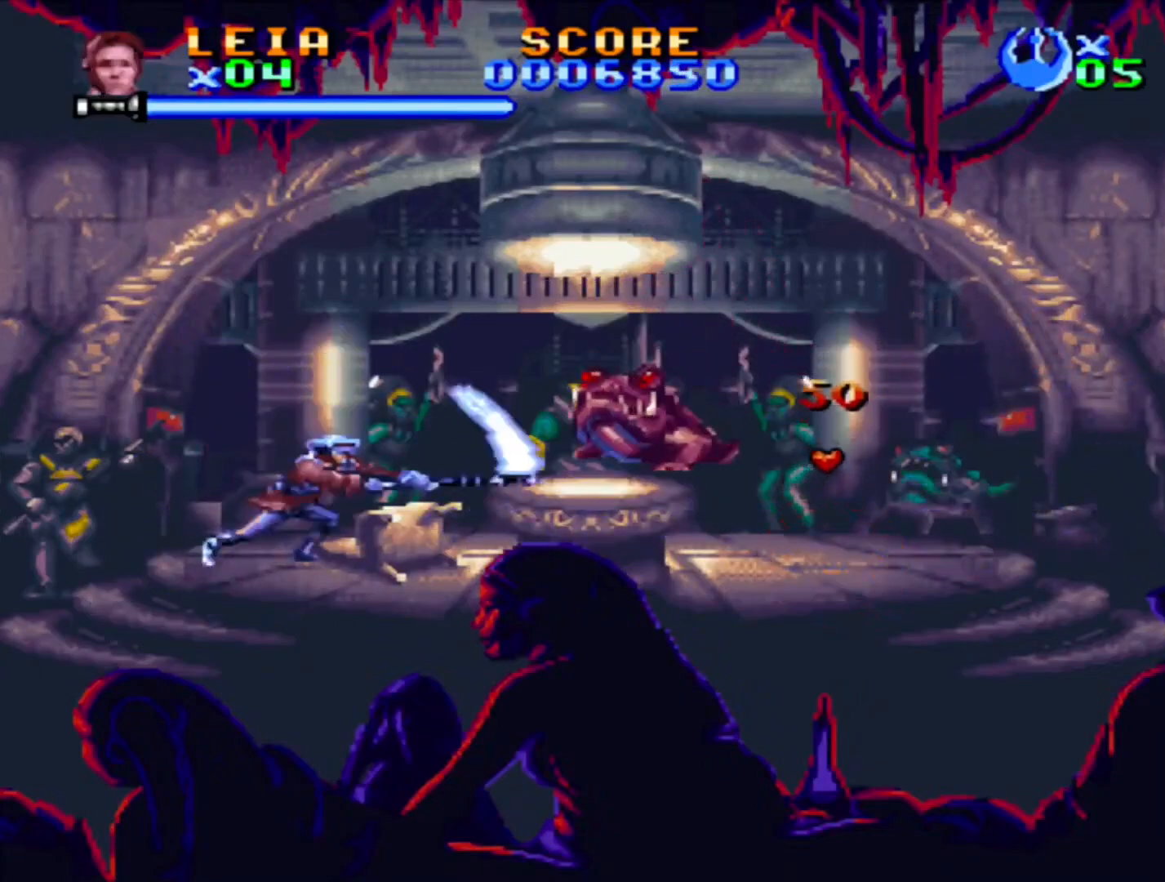
{"buttons": ["SQUARE"], "events": [[217, "DPAD_LEFT", "down"], [433, "DPAD_LEFT", "up"]]}
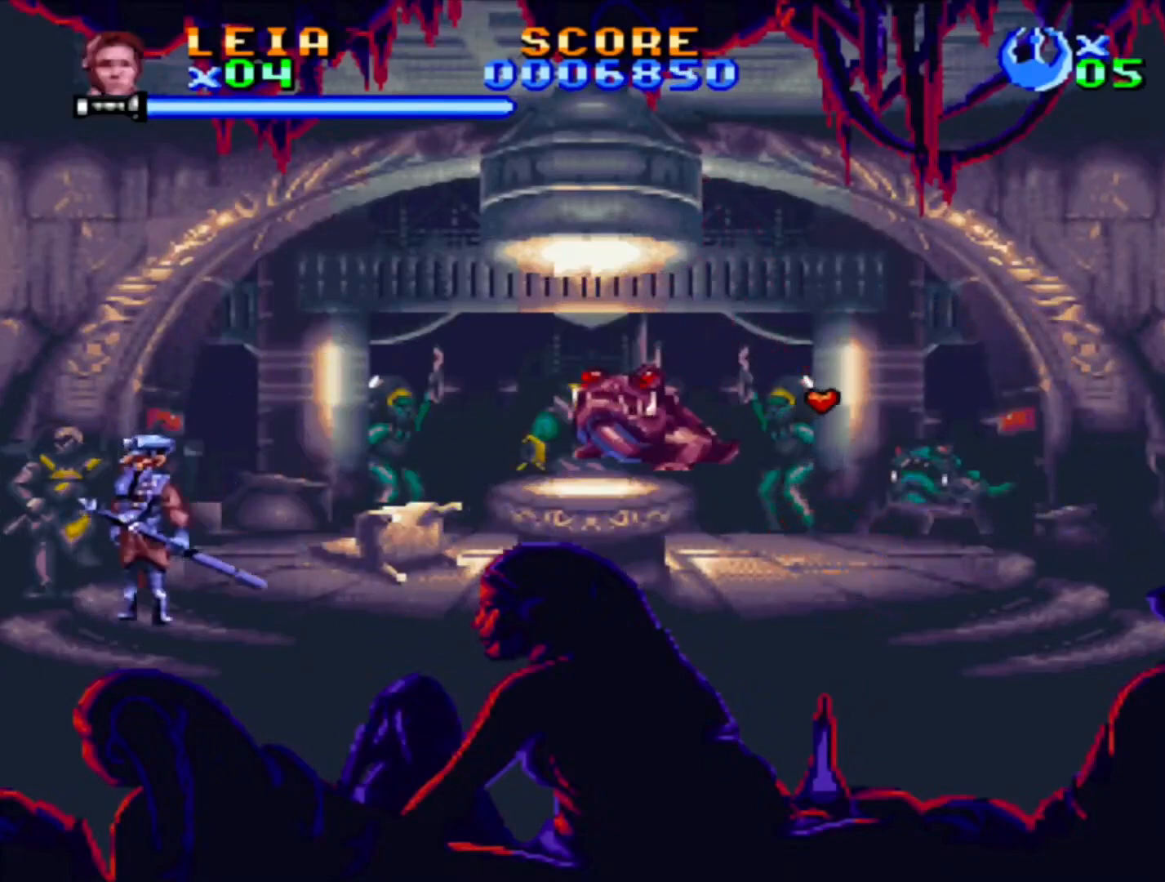
{"buttons": ["SQUARE"], "events": [[33, "DPAD_RIGHT", "down"], [83, "DPAD_RIGHT", "up"]]}